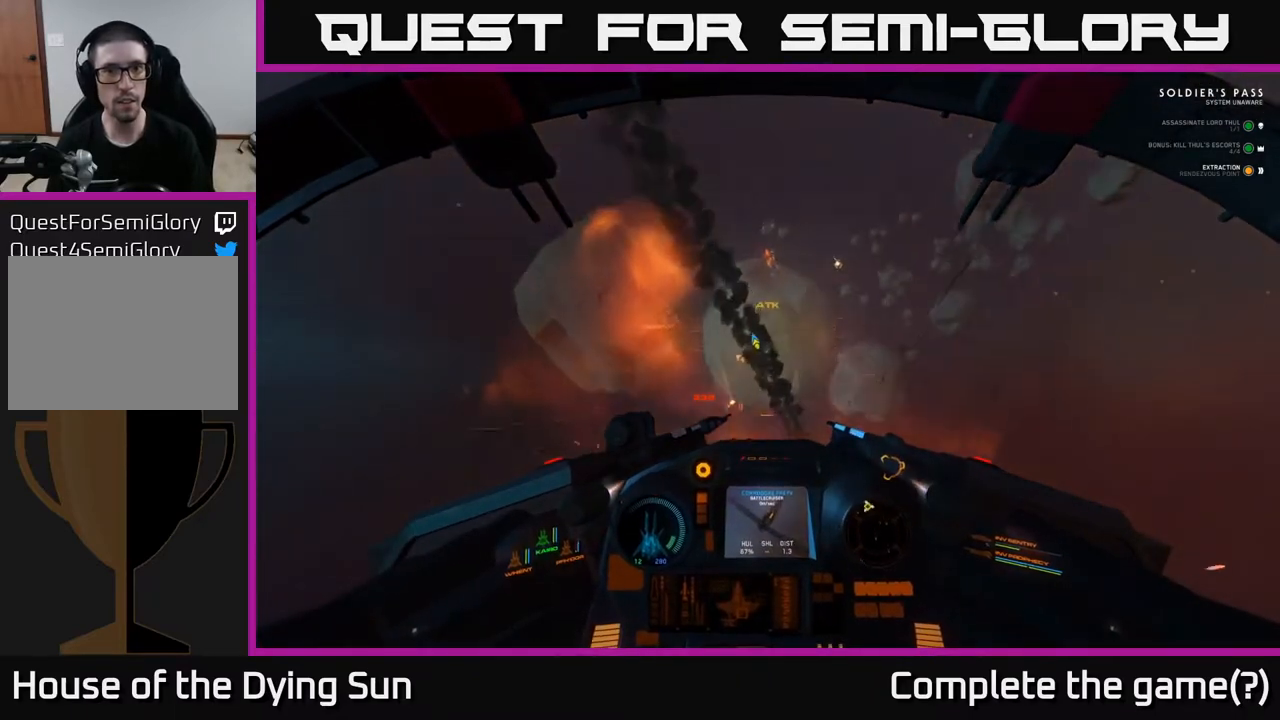
Gameplay with a controller (Xbox layout); each line is a JSON object with the inputs held at the frame after it. "events" lists button and stick changes between this image and that frame as [ms after this image, input, new state], when the widget could be followed in between.
{"buttons": ["L2"], "left_stick": "center", "right_stick": "up-left", "events": [[17, "left_stick", "left"], [117, "L2", "down"], [117, "left_stick", "center"], [400, "right_stick", "up-left"]]}
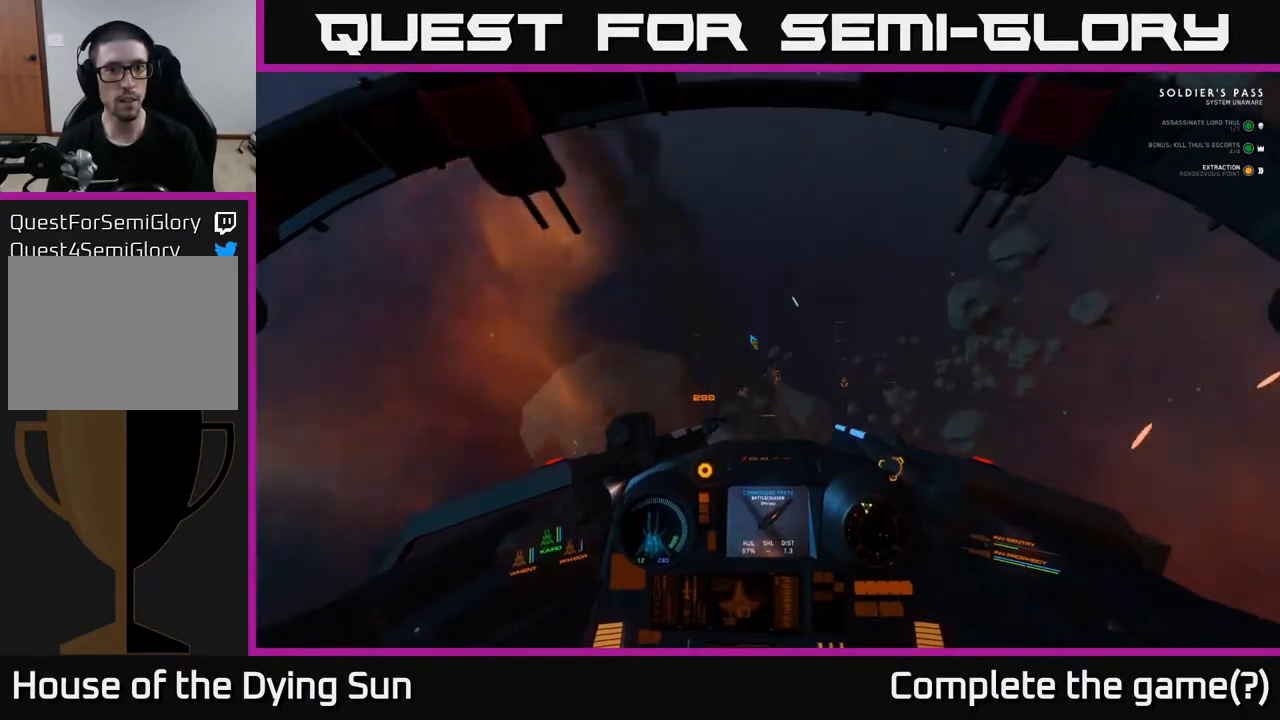
{"buttons": ["L2"], "left_stick": "center", "right_stick": "up", "events": [[400, "right_stick", "up"]]}
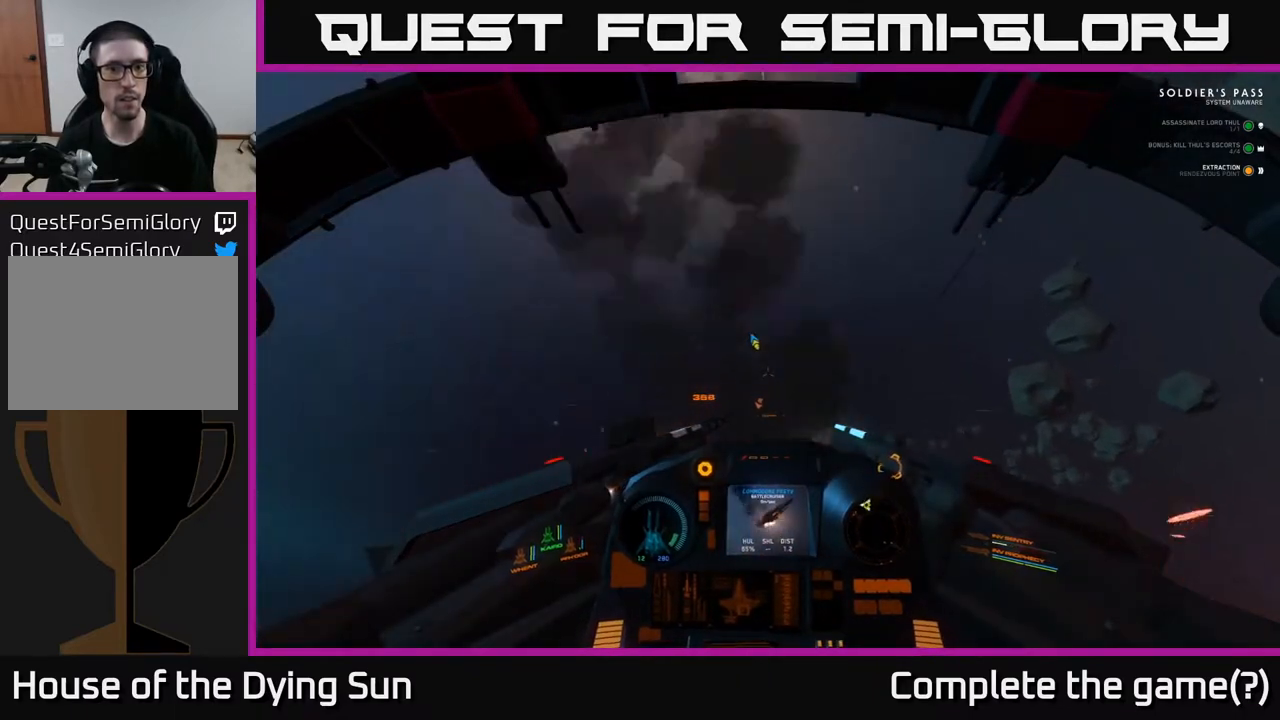
{"buttons": ["L2"], "left_stick": "center", "right_stick": "up", "events": []}
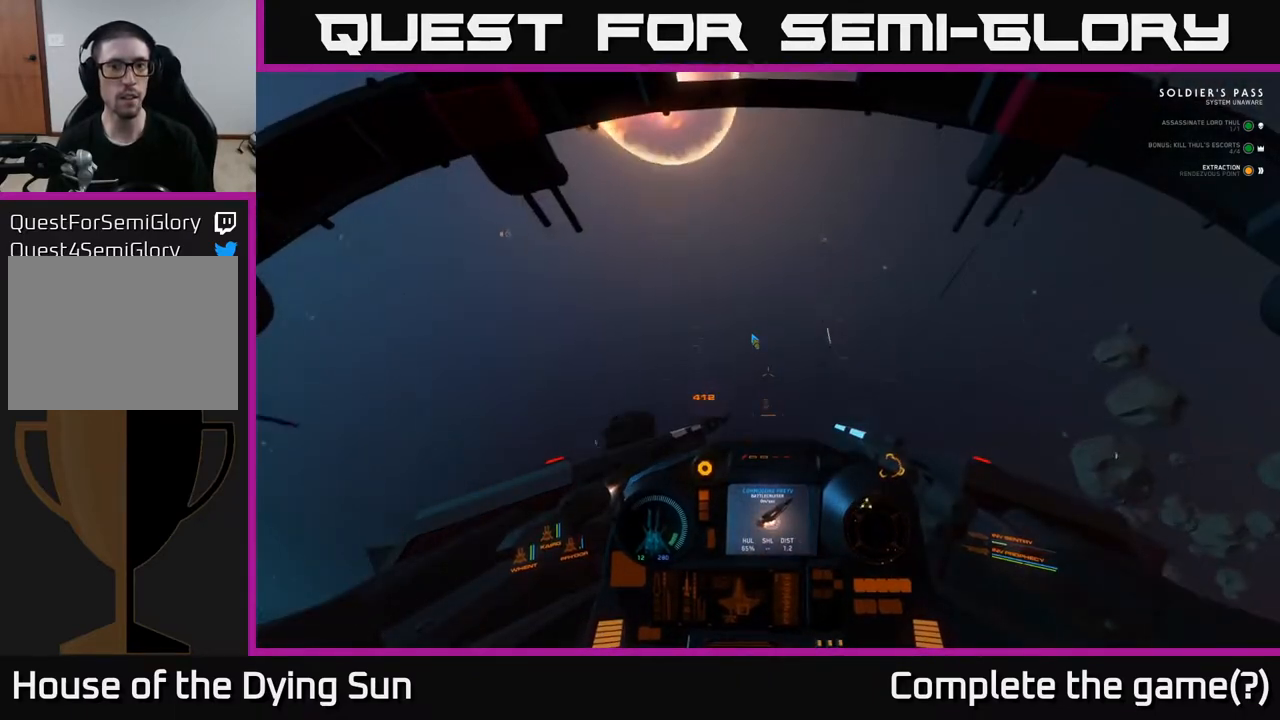
{"buttons": ["L1"], "left_stick": "center", "right_stick": "up", "events": [[133, "L2", "up"], [200, "L1", "down"]]}
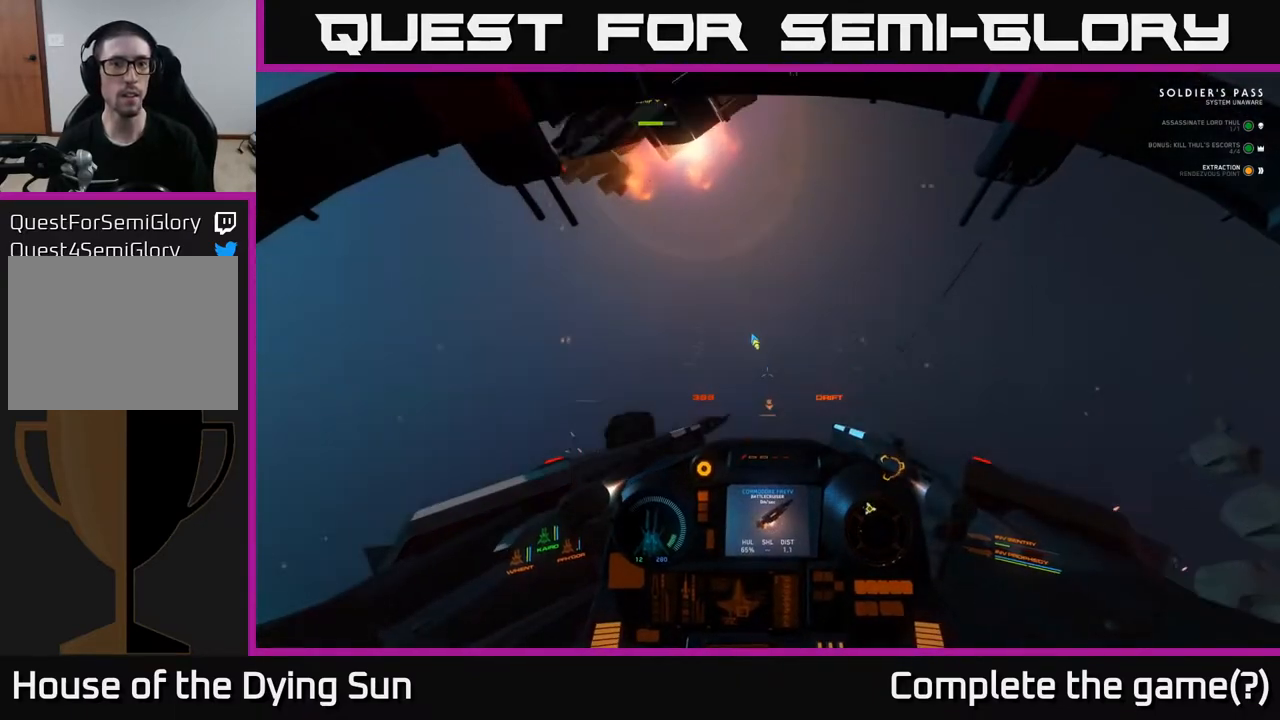
{"buttons": ["L1"], "left_stick": "center", "right_stick": "up", "events": []}
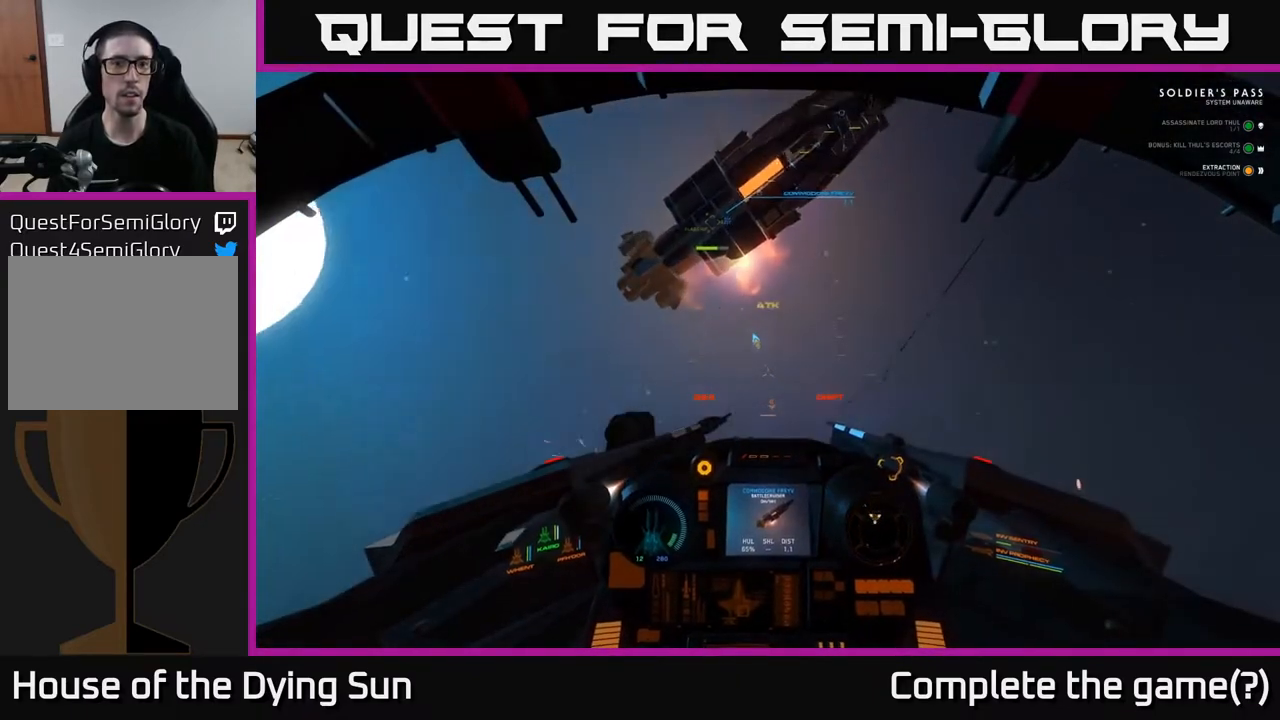
{"buttons": ["L2"], "left_stick": "center", "right_stick": "up-right", "events": [[233, "L1", "up"], [283, "right_stick", "center"], [300, "L2", "down"], [467, "right_stick", "up-right"]]}
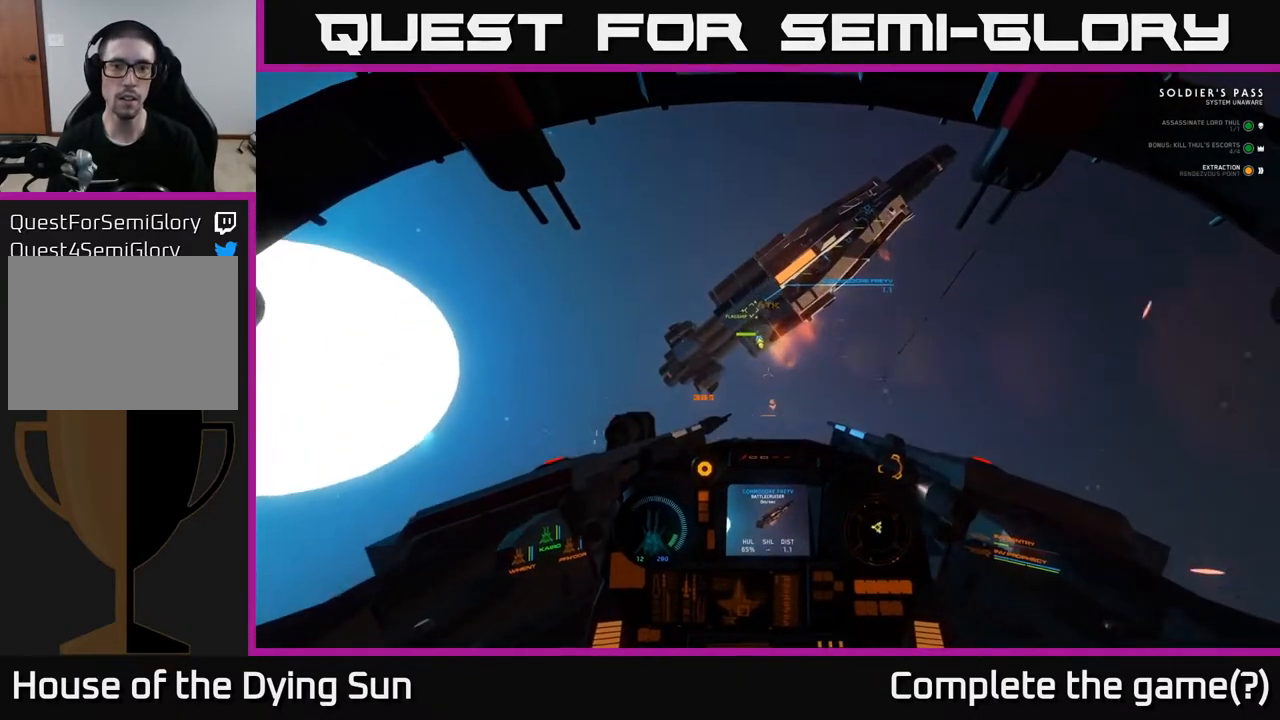
{"buttons": ["L2", "R3"], "left_stick": "center", "right_stick": "center", "events": [[100, "right_stick", "up"], [317, "R3", "down"], [367, "right_stick", "center"]]}
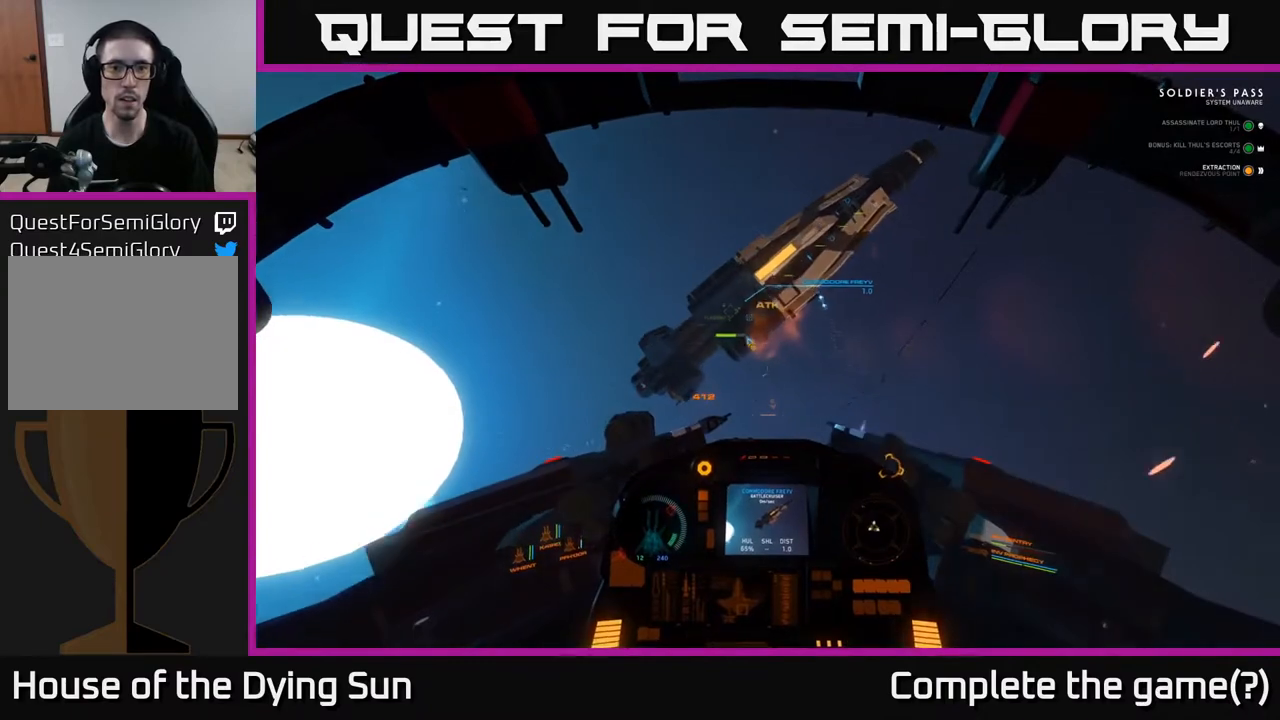
{"buttons": ["L2"], "left_stick": "center", "right_stick": "up-right", "events": [[417, "right_stick", "up-right"], [467, "R3", "up"]]}
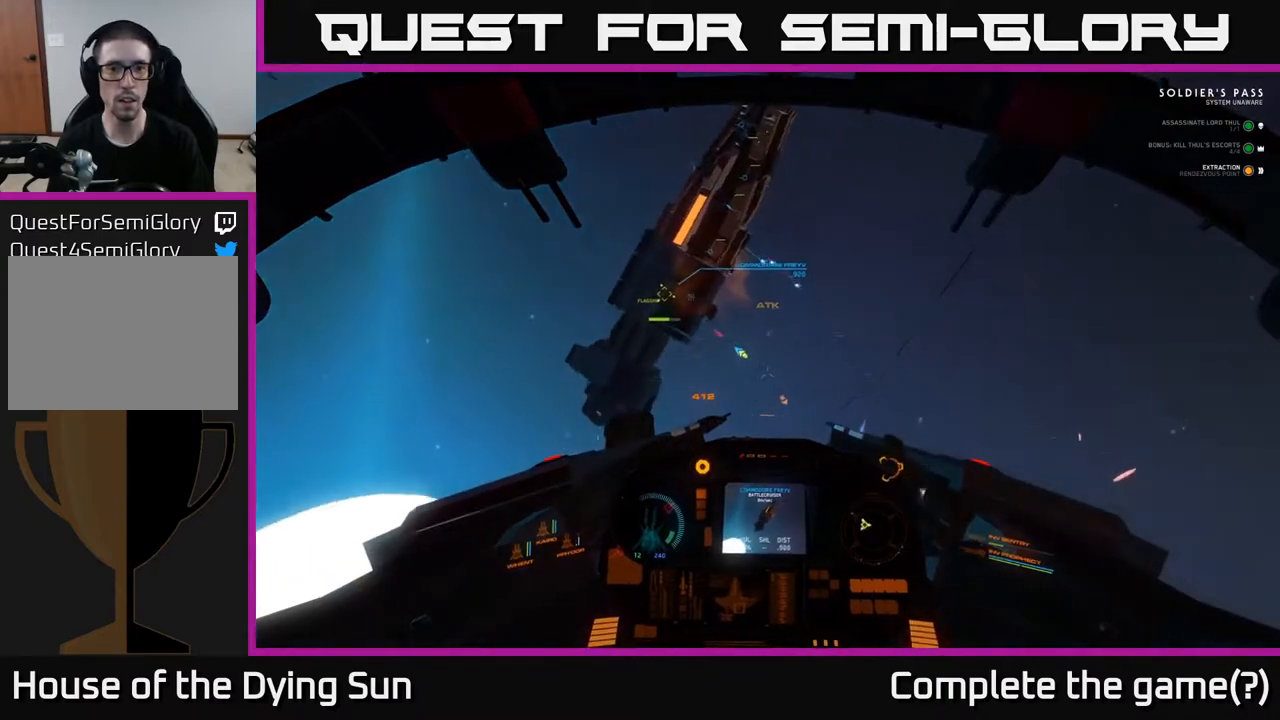
{"buttons": ["R3"], "left_stick": "center", "right_stick": "left", "events": [[67, "right_stick", "up-left"], [133, "L2", "up"], [217, "right_stick", "left"], [467, "R3", "down"]]}
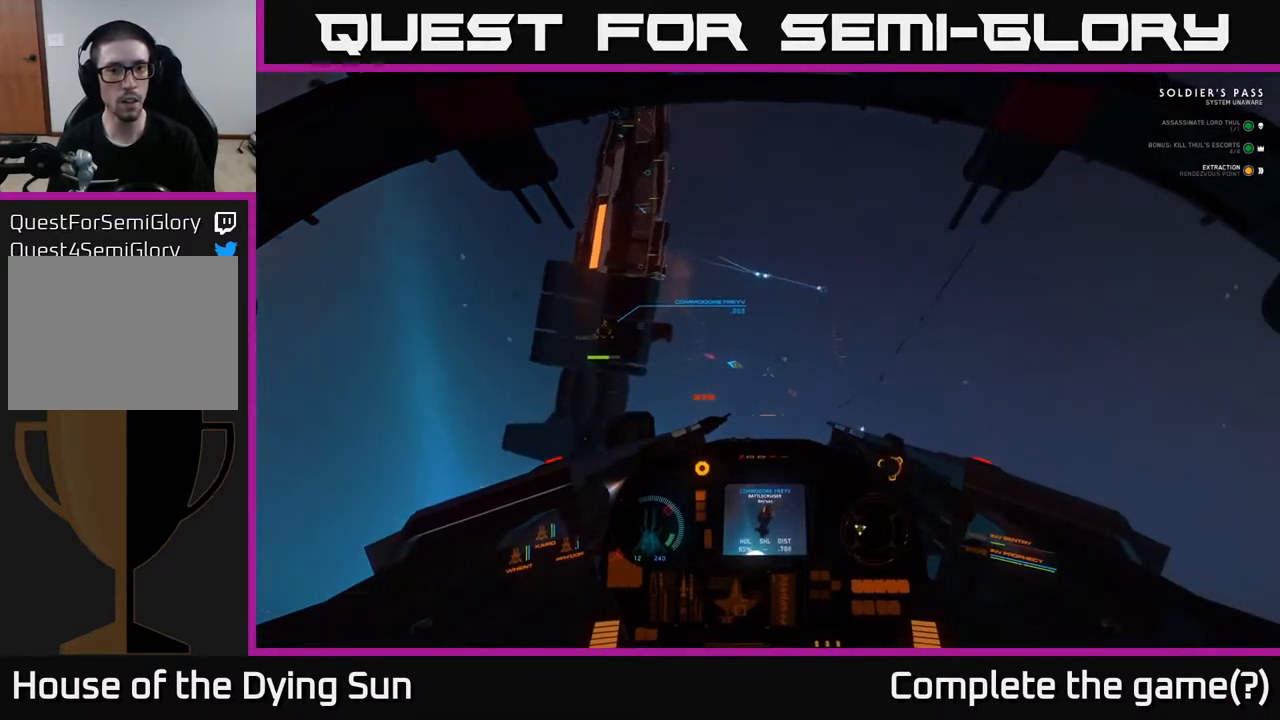
{"buttons": ["R3"], "left_stick": "center", "right_stick": "left", "events": []}
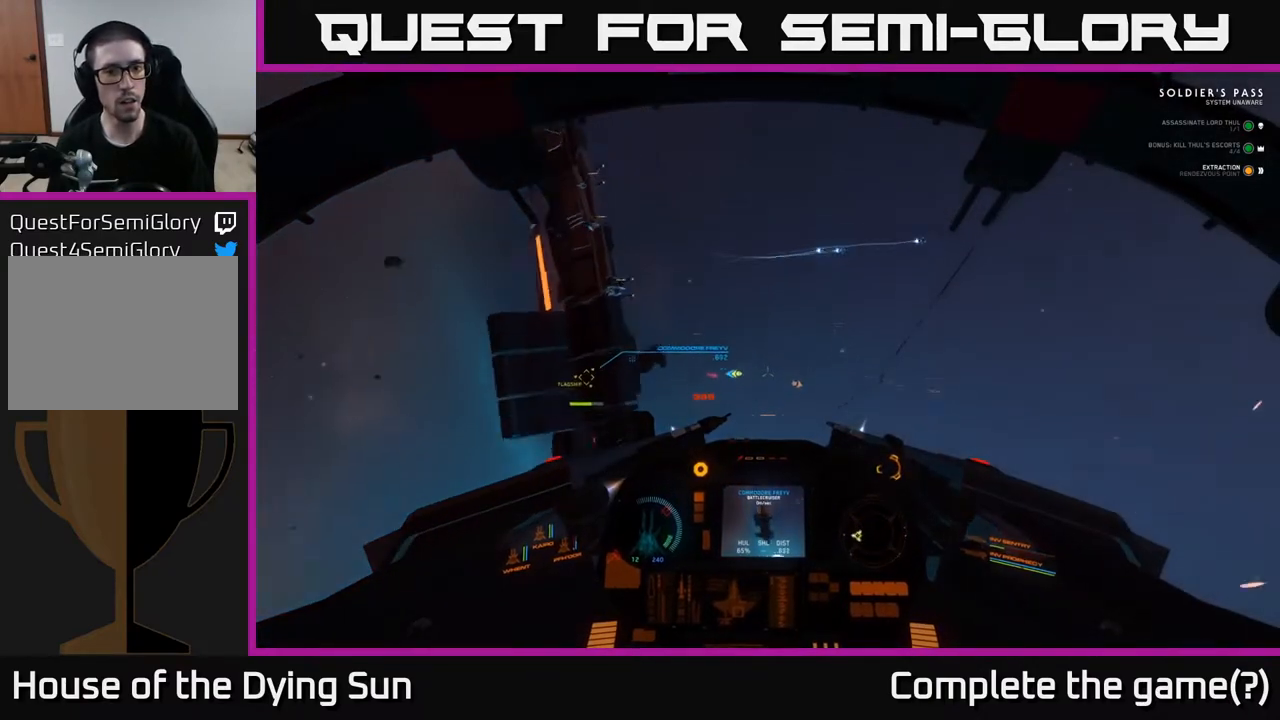
{"buttons": ["L1", "R3"], "left_stick": "center", "right_stick": "left", "events": [[217, "L1", "down"]]}
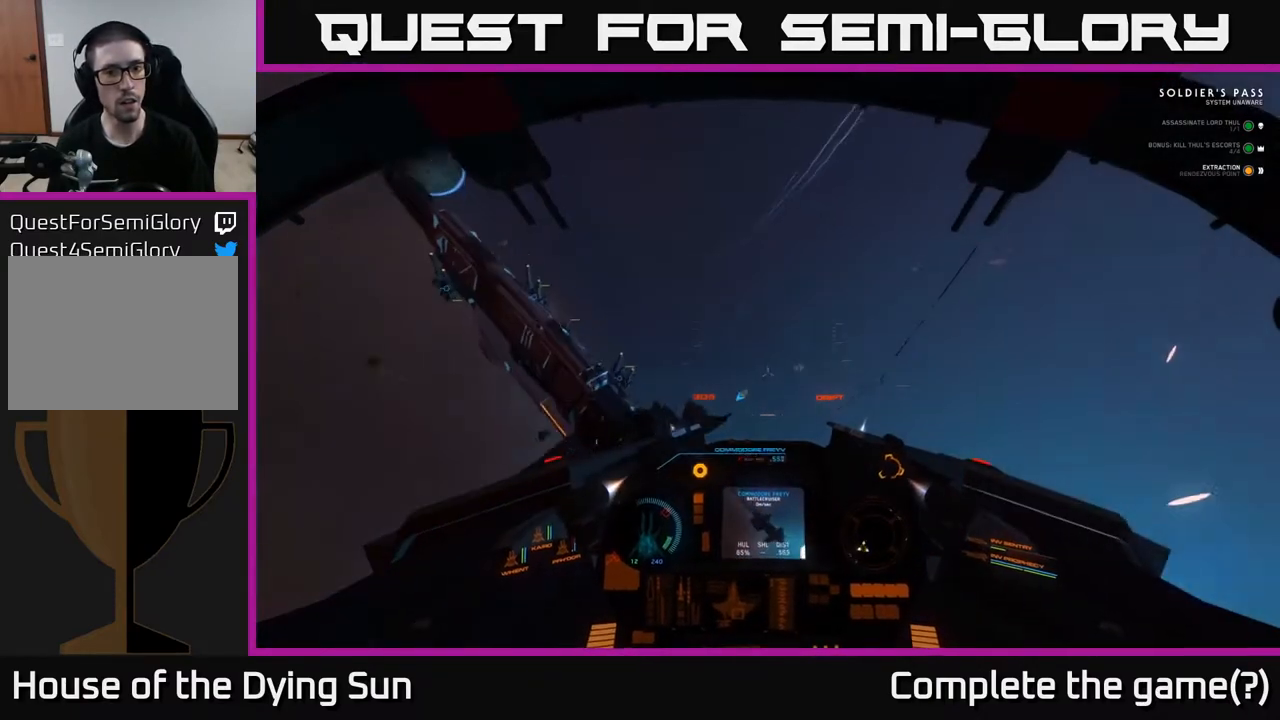
{"buttons": ["L1"], "left_stick": "center", "right_stick": "down-left", "events": [[17, "R3", "up"], [33, "right_stick", "down-left"]]}
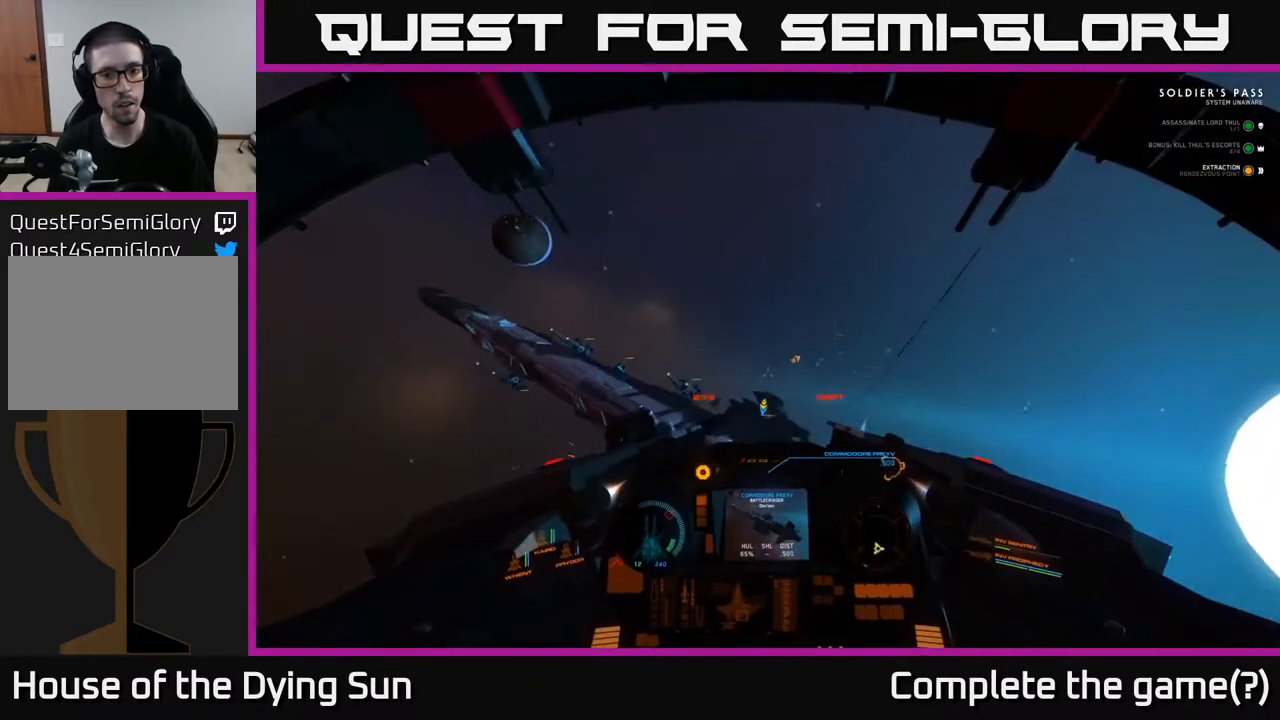
{"buttons": ["L1"], "left_stick": "center", "right_stick": "down-right", "events": [[283, "right_stick", "center"], [417, "right_stick", "down-right"]]}
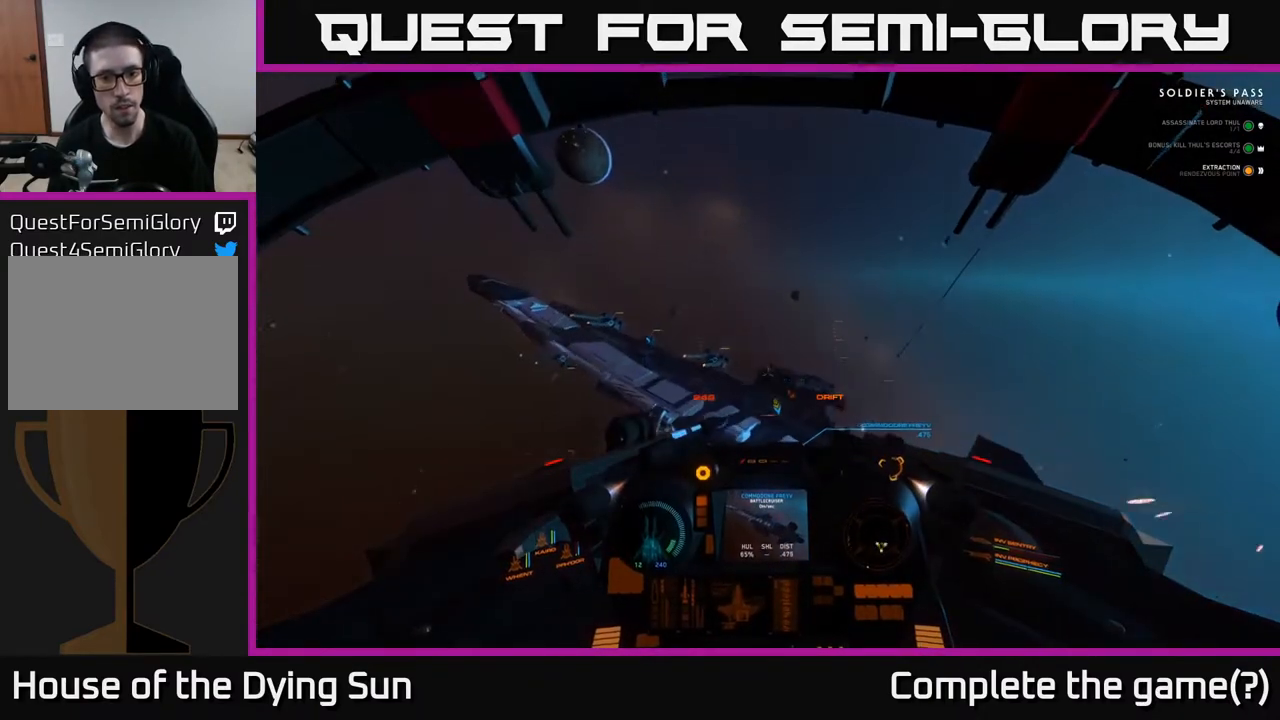
{"buttons": ["L1"], "left_stick": "center", "right_stick": "down-left", "events": [[100, "right_stick", "down"], [250, "R2", "down"], [250, "right_stick", "center"], [350, "R2", "up"], [350, "right_stick", "down-left"]]}
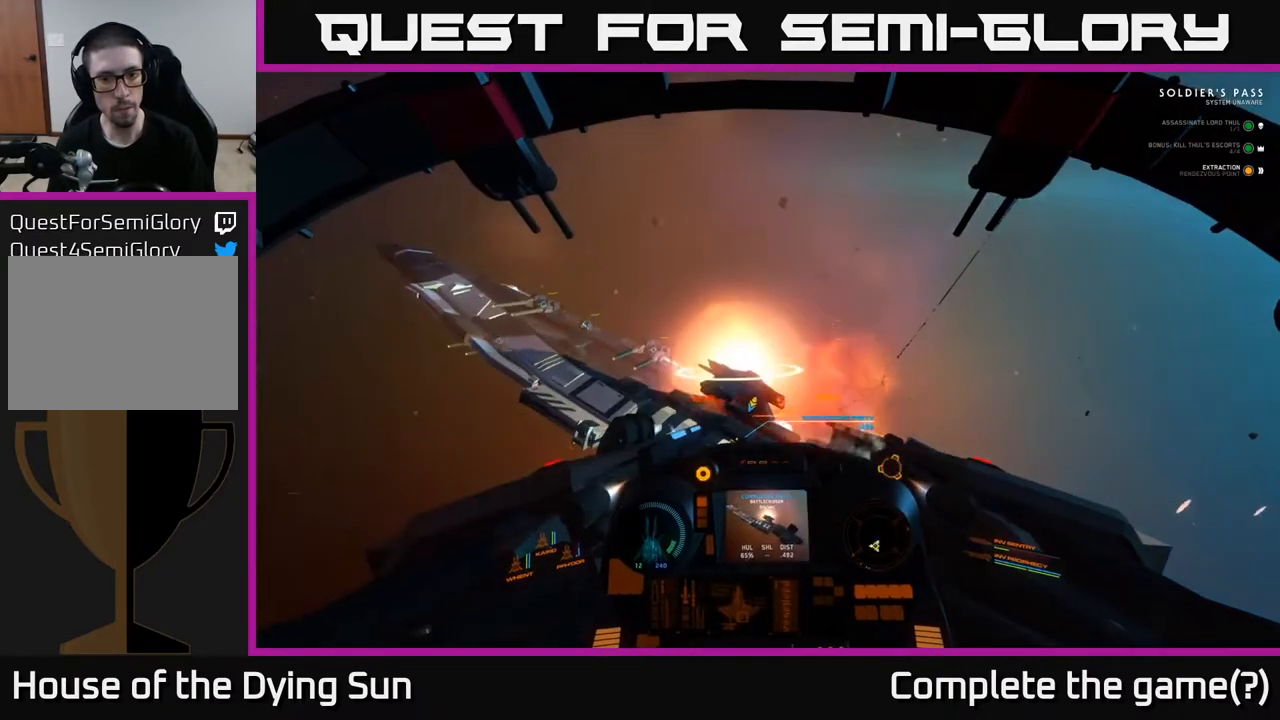
{"buttons": ["L1"], "left_stick": "center", "right_stick": "down-right", "events": [[250, "R2", "down"], [267, "right_stick", "left"], [383, "R2", "up"], [400, "right_stick", "down-right"]]}
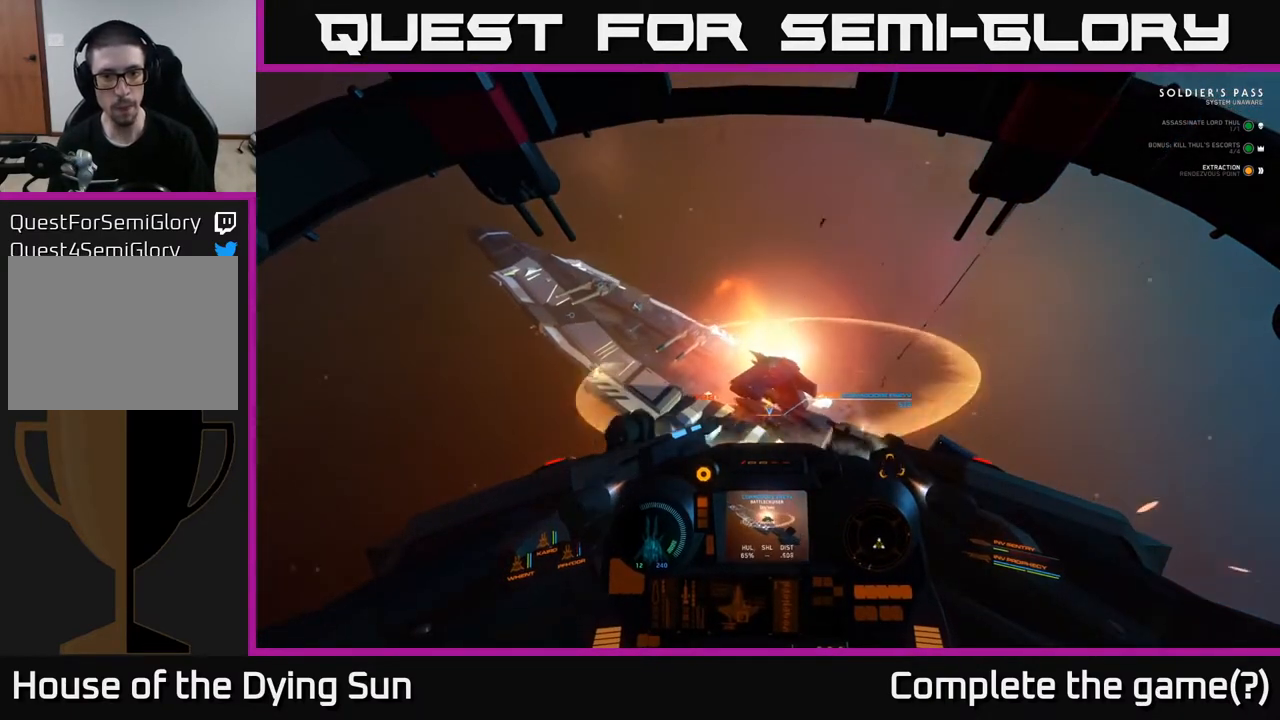
{"buttons": ["L1"], "left_stick": "center", "right_stick": "center", "events": [[17, "right_stick", "down"], [100, "R2", "down"], [133, "right_stick", "center"], [217, "R2", "up"], [233, "L1", "up"], [283, "right_stick", "left"], [400, "right_stick", "center"], [433, "L1", "down"]]}
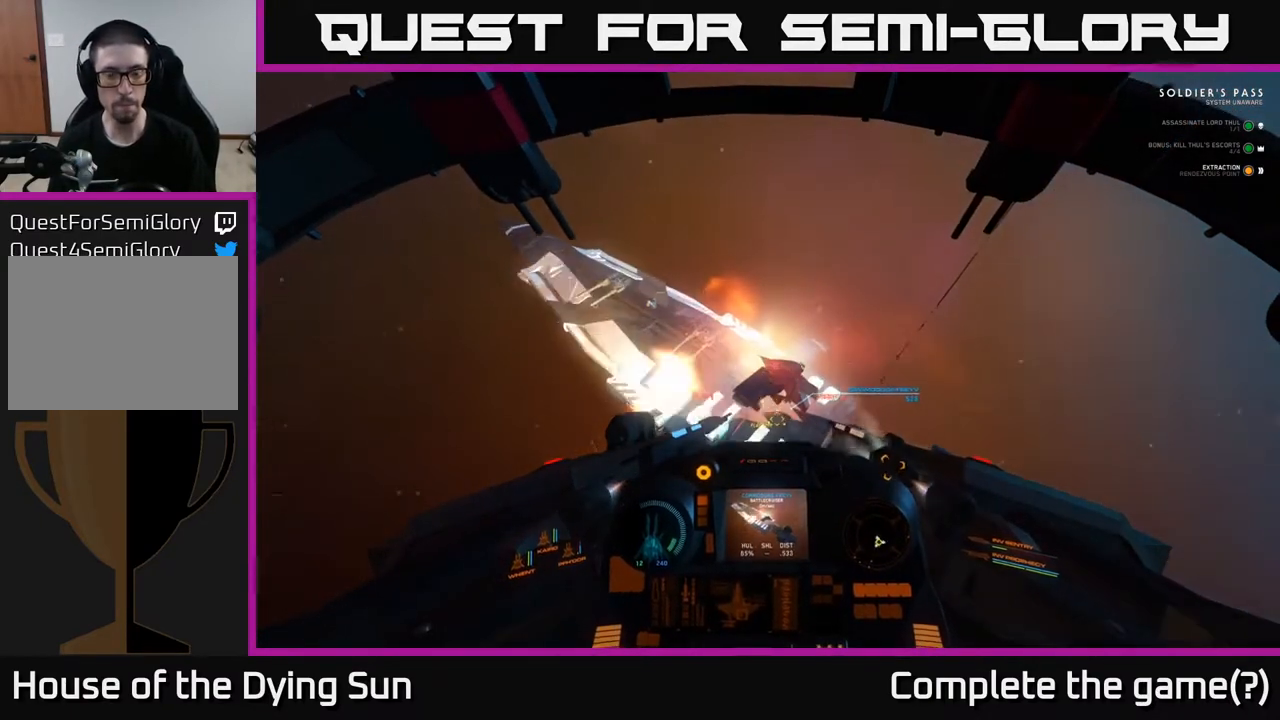
{"buttons": [], "left_stick": "center", "right_stick": "center", "events": [[100, "L1", "up"], [100, "right_stick", "down"], [183, "L2", "down"], [350, "right_stick", "center"], [417, "L2", "up"]]}
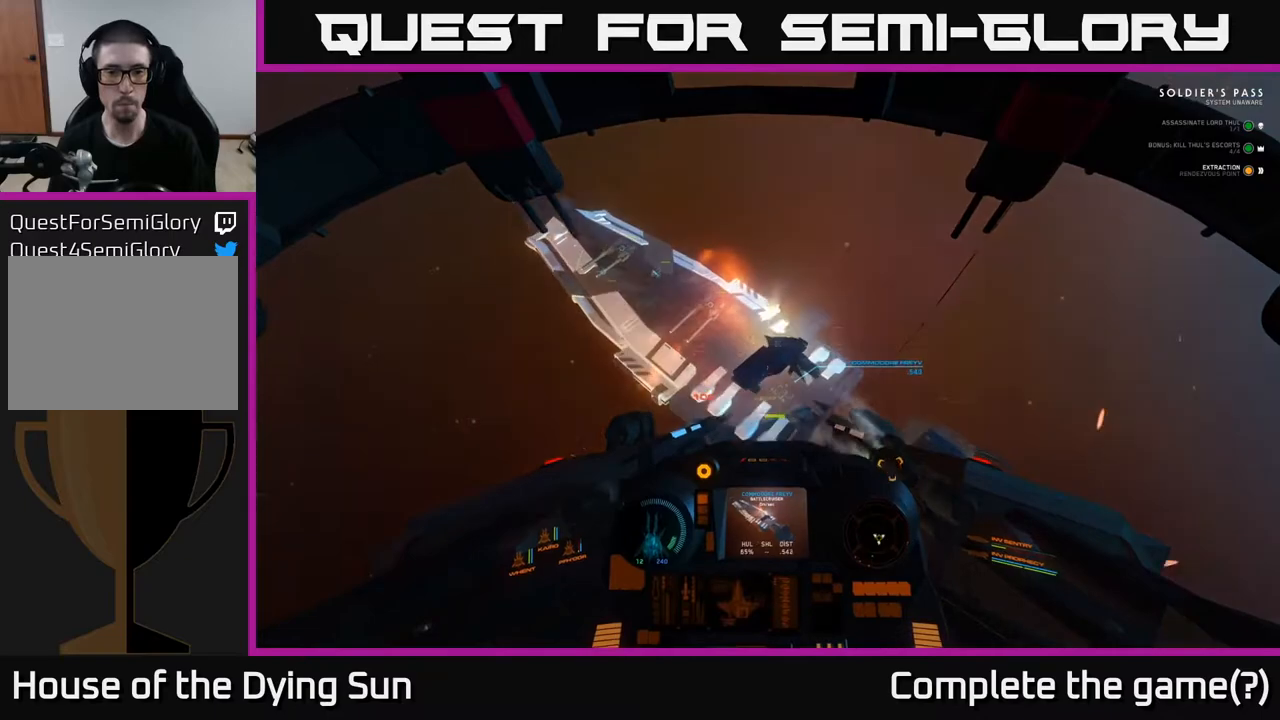
{"buttons": [], "left_stick": "center", "right_stick": "down-left", "events": [[50, "left_stick", "down"], [233, "left_stick", "center"], [267, "L2", "down"], [417, "right_stick", "down-left"], [450, "L2", "up"]]}
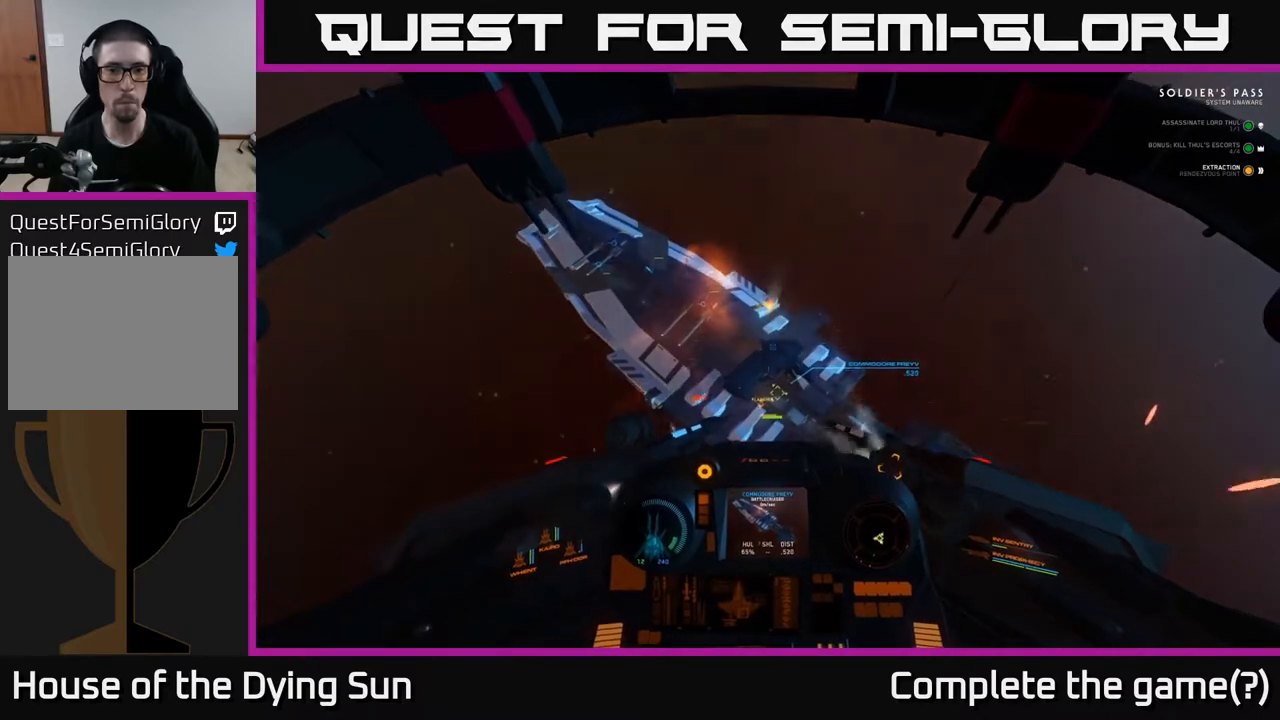
{"buttons": ["L3"], "left_stick": "center", "right_stick": "center", "events": [[100, "right_stick", "center"], [333, "L3", "down"]]}
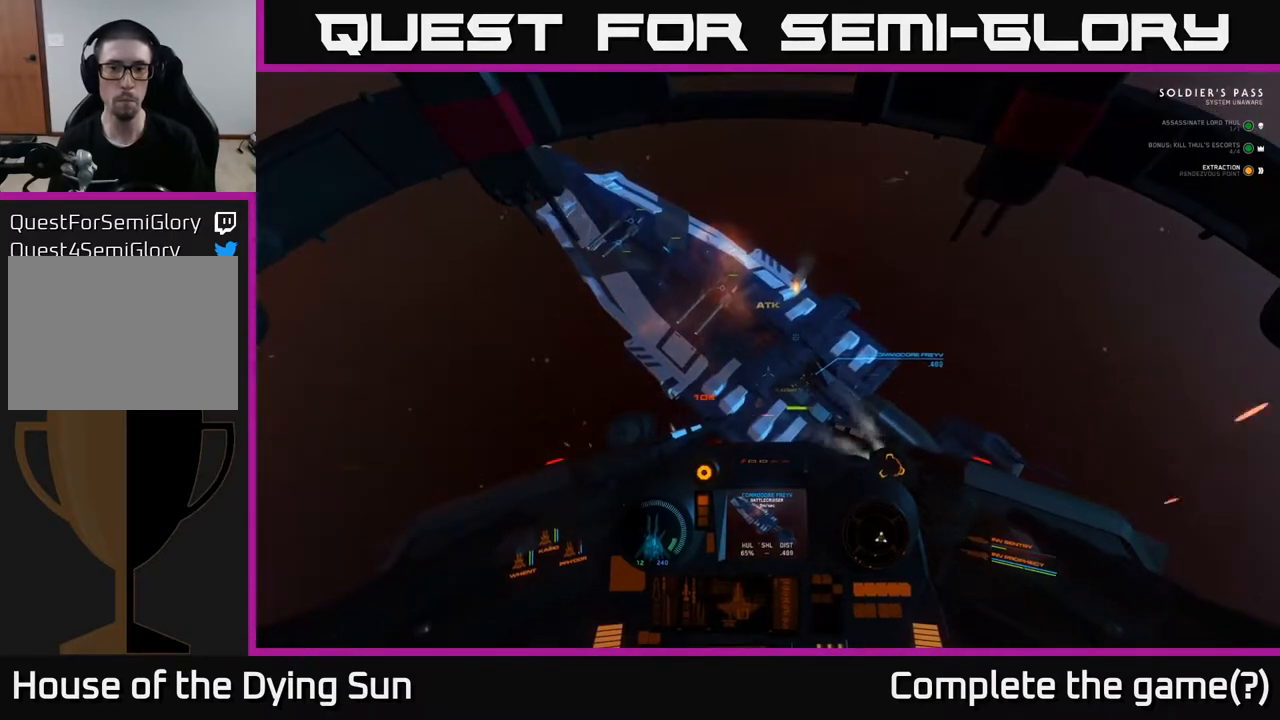
{"buttons": [], "left_stick": "down", "right_stick": "center", "events": [[150, "right_stick", "up-right"], [183, "L3", "up"], [300, "right_stick", "center"], [467, "left_stick", "down"]]}
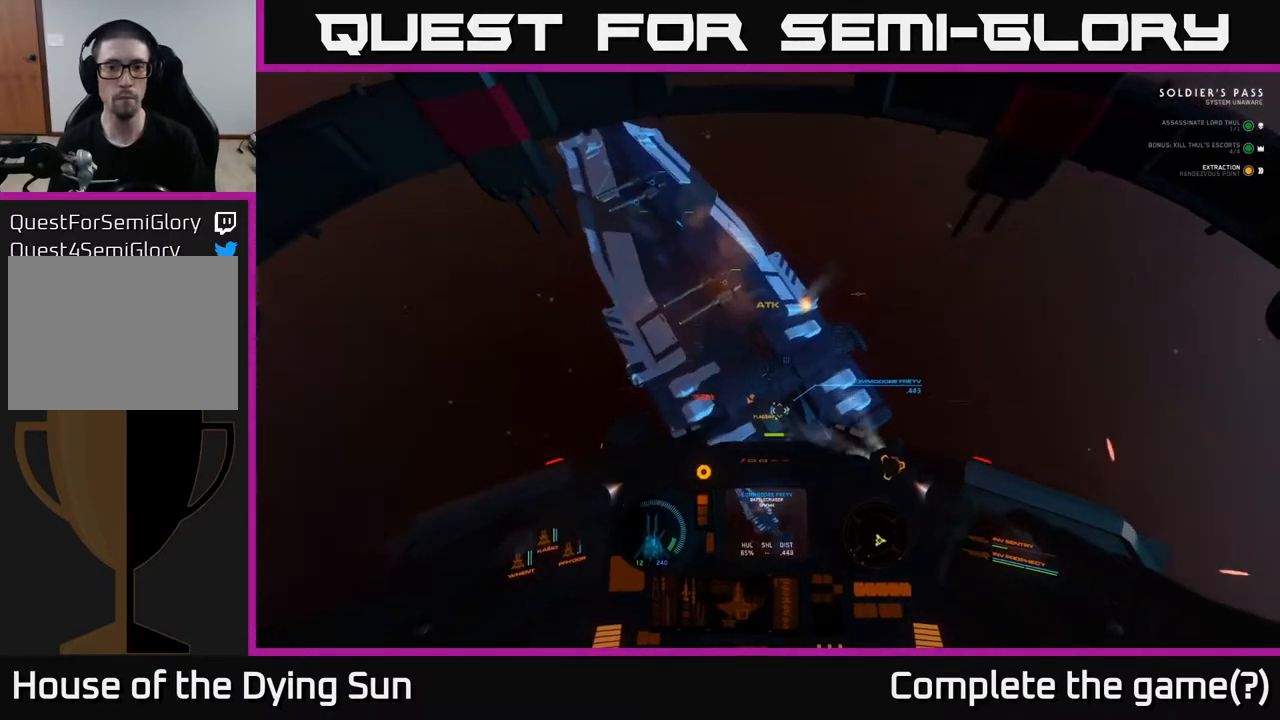
{"buttons": [], "left_stick": "down", "right_stick": "center", "events": [[167, "left_stick", "center"], [300, "left_stick", "down"]]}
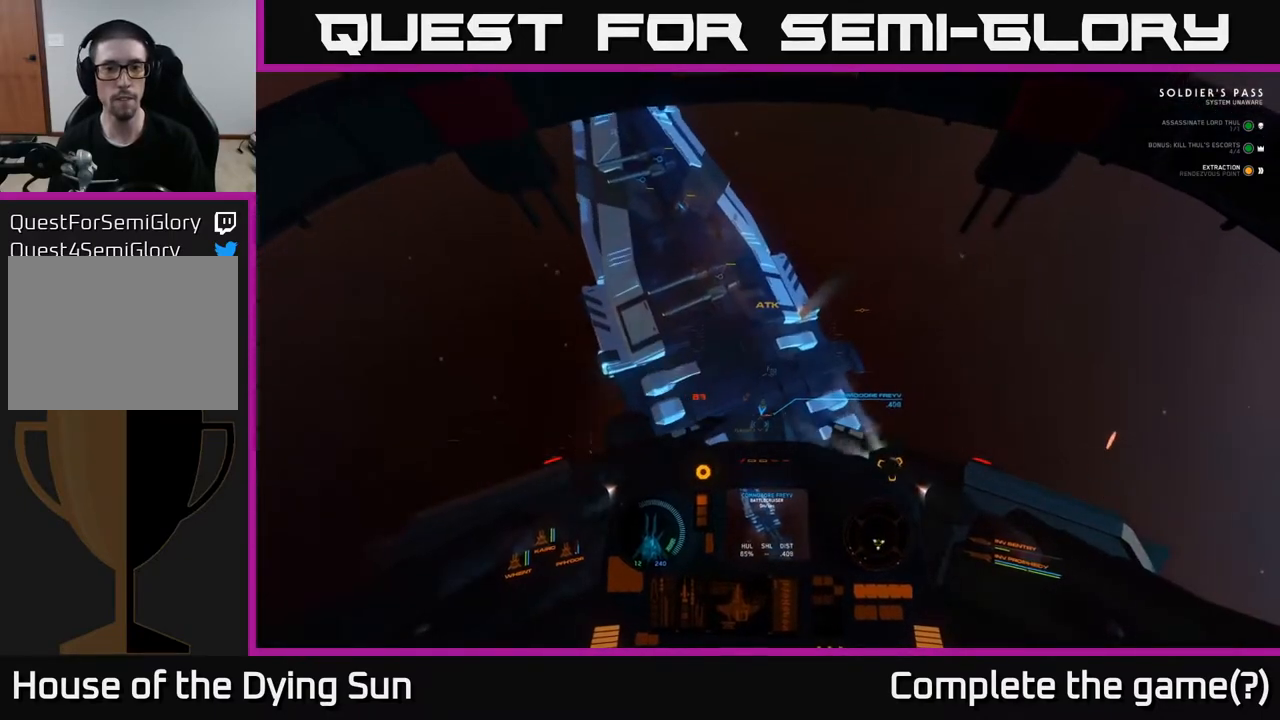
{"buttons": [], "left_stick": "down", "right_stick": "down-left", "events": [[167, "R2", "down"], [300, "R2", "up"], [500, "right_stick", "down-left"]]}
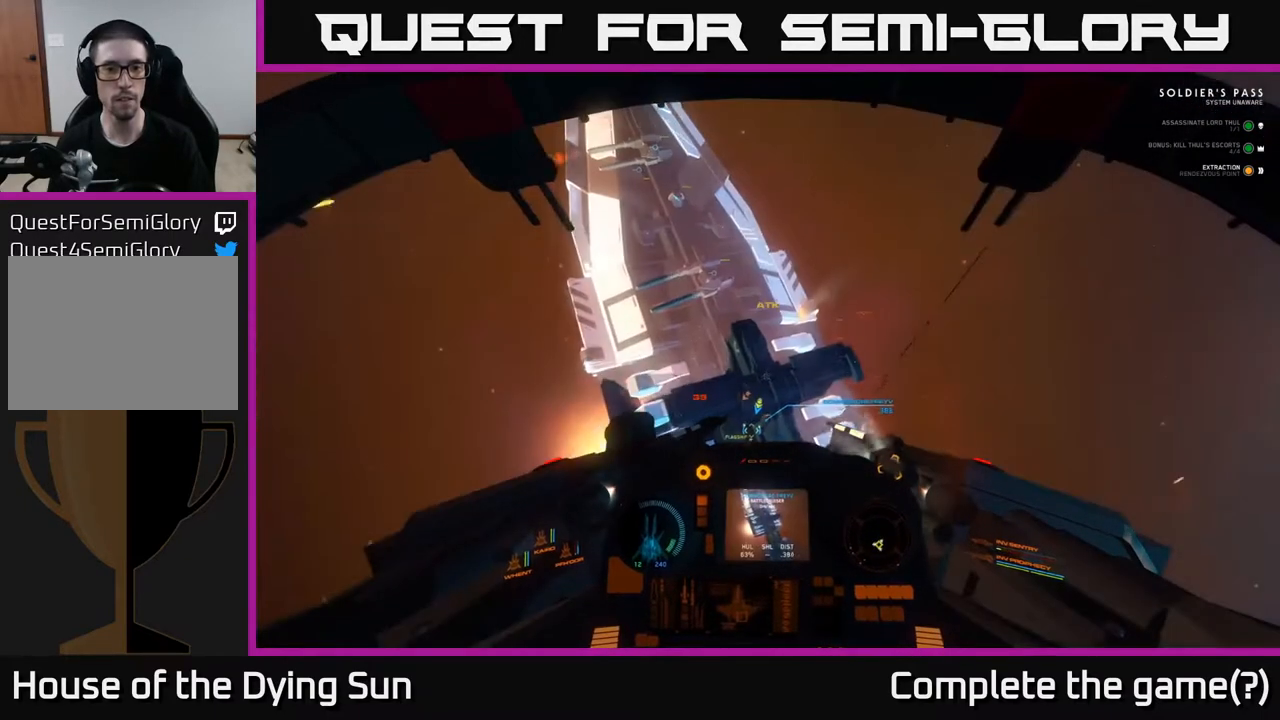
{"buttons": [], "left_stick": "down", "right_stick": "center", "events": [[133, "R2", "down"], [133, "right_stick", "center"], [233, "R2", "up"], [383, "right_stick", "up"], [483, "right_stick", "center"]]}
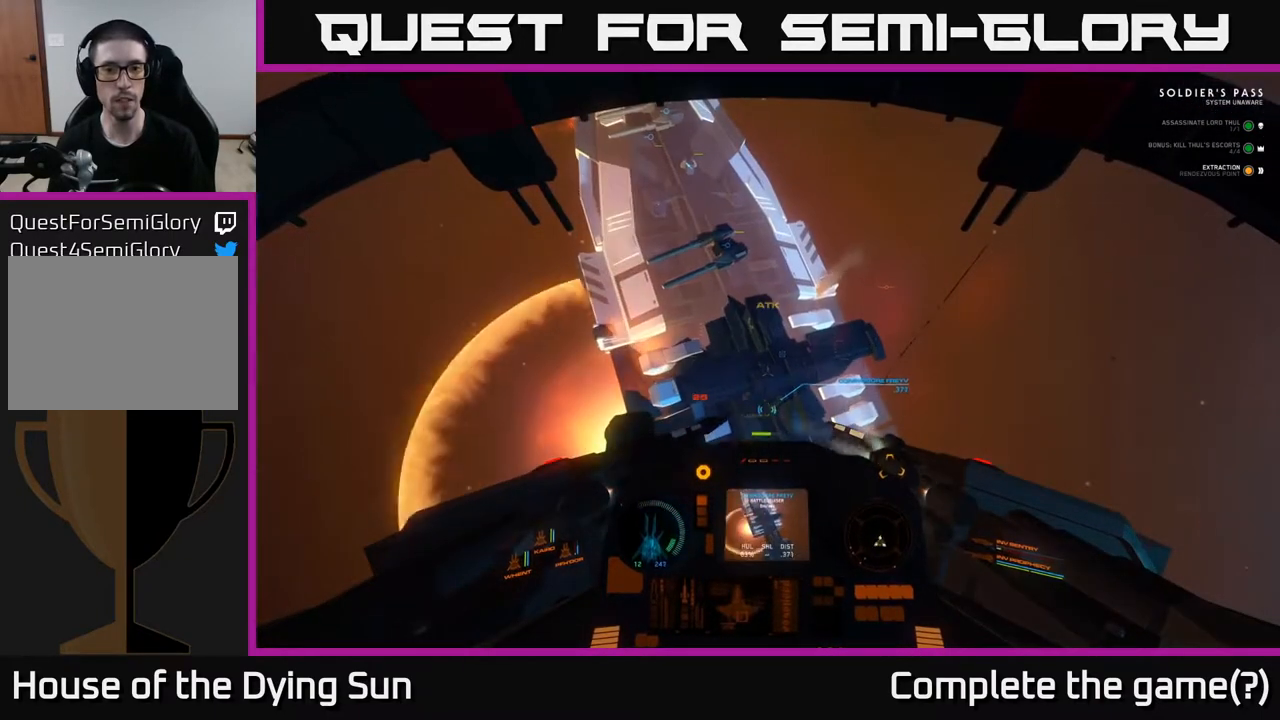
{"buttons": ["R2"], "left_stick": "down", "right_stick": "center", "events": [[117, "R2", "down"], [233, "R2", "up"], [317, "right_stick", "right"], [450, "R2", "down"], [450, "right_stick", "center"]]}
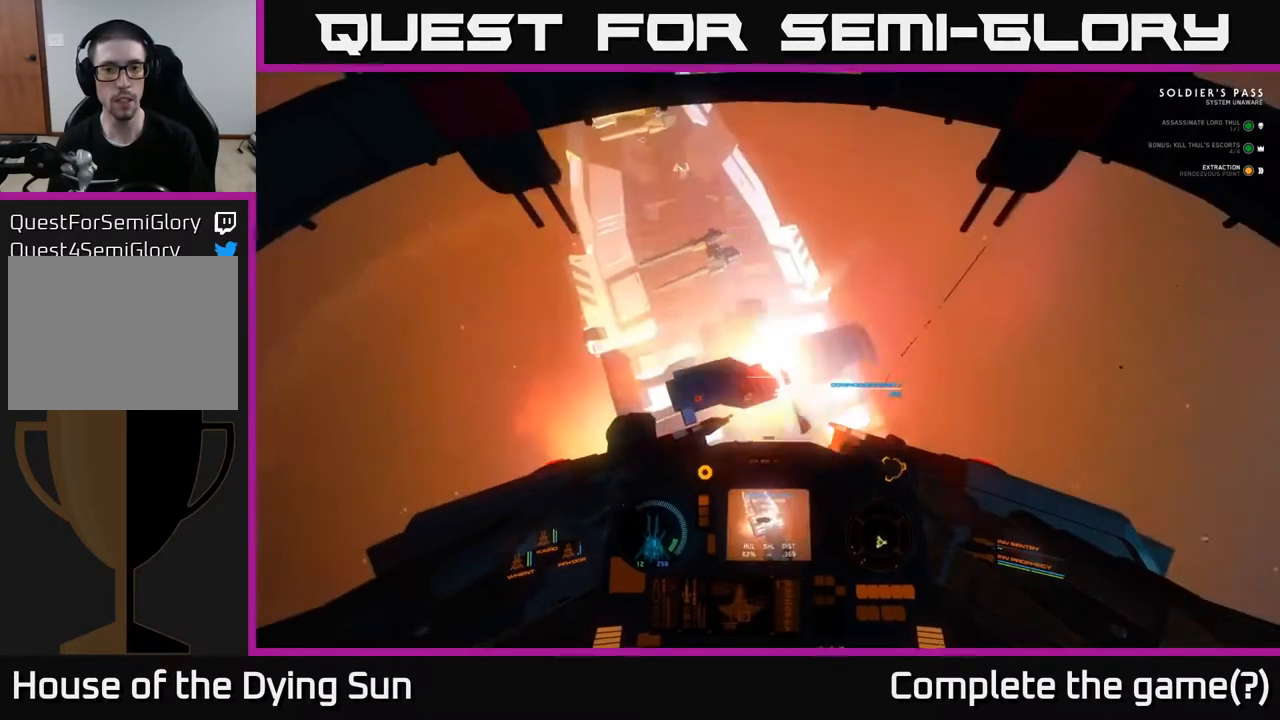
{"buttons": [], "left_stick": "down", "right_stick": "right", "events": [[67, "R2", "up"], [233, "right_stick", "up-left"], [300, "R2", "down"], [317, "right_stick", "center"], [433, "R2", "up"], [450, "right_stick", "right"]]}
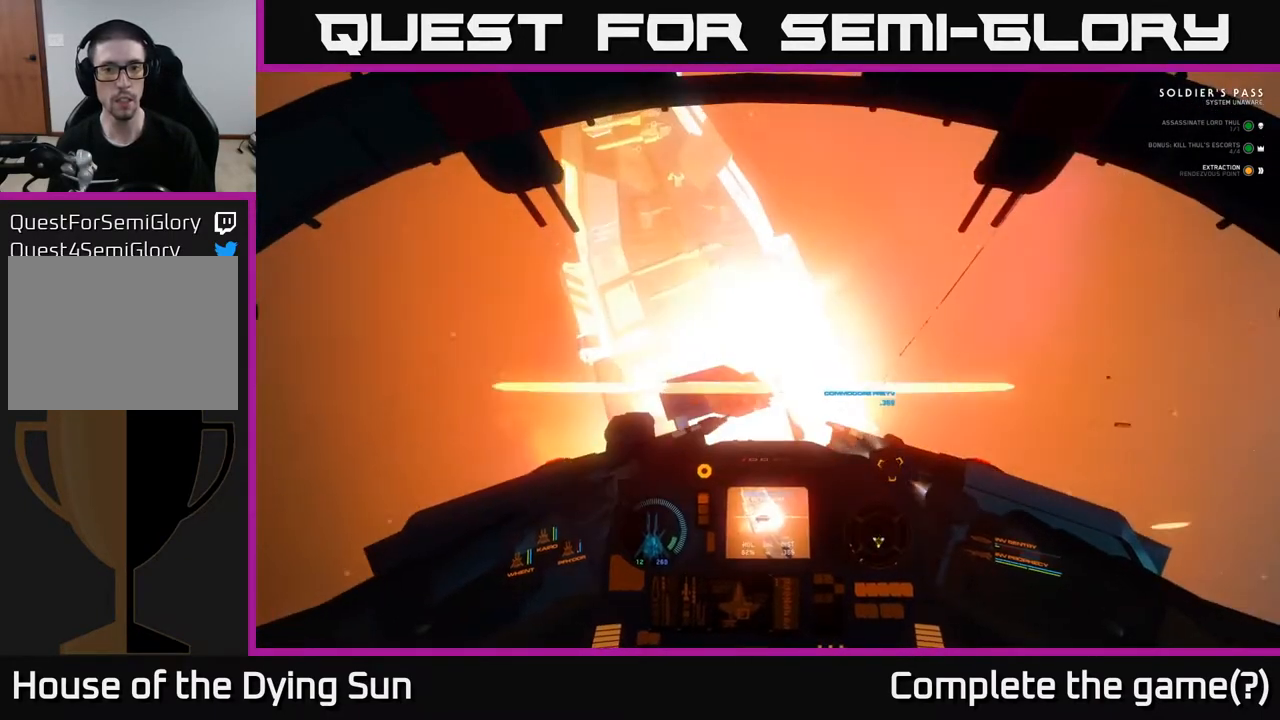
{"buttons": [], "left_stick": "center", "right_stick": "up", "events": [[133, "right_stick", "down"], [250, "right_stick", "left"], [317, "right_stick", "up-left"], [383, "left_stick", "center"], [500, "right_stick", "up"]]}
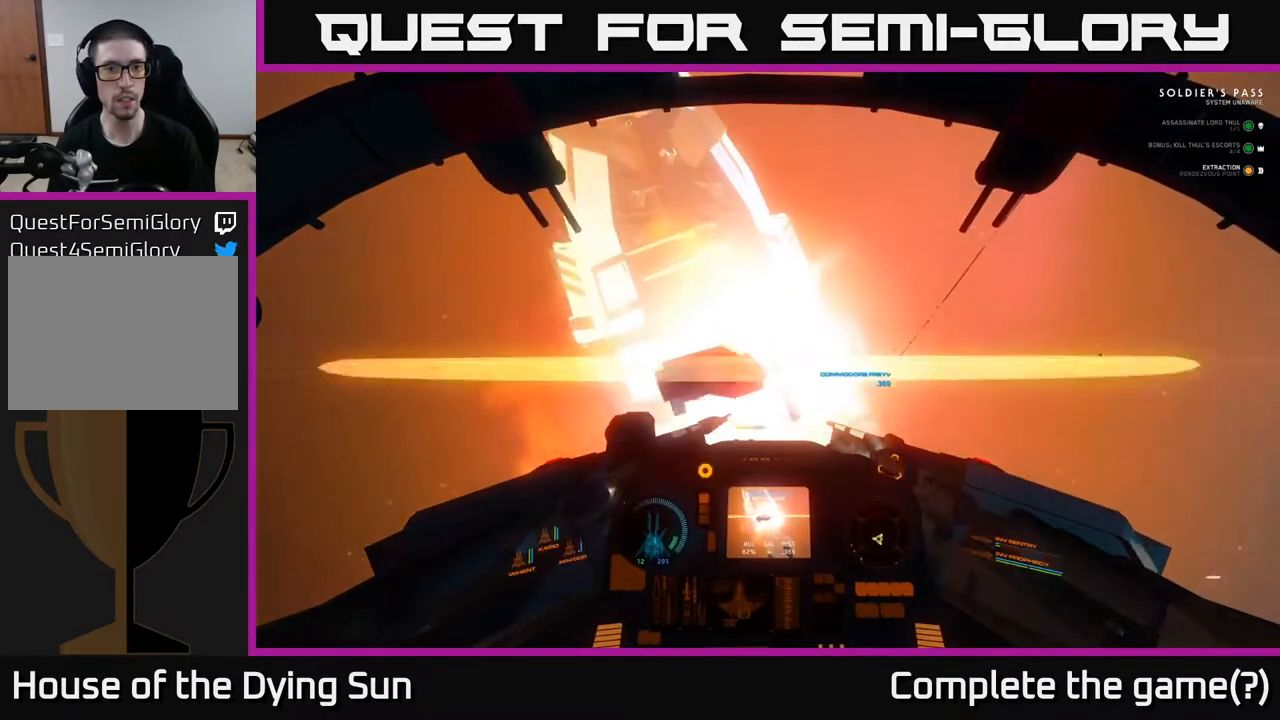
{"buttons": ["R3"], "left_stick": "center", "right_stick": "center", "events": [[250, "right_stick", "center"], [450, "R3", "down"]]}
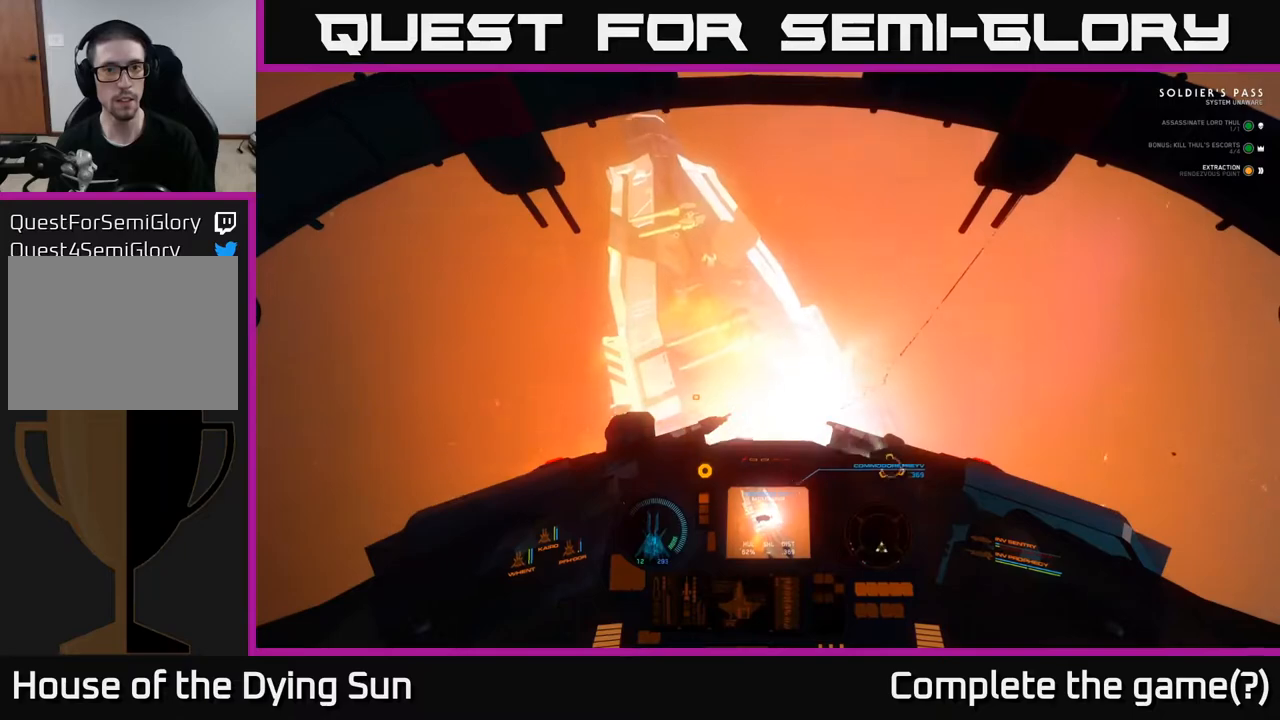
{"buttons": [], "left_stick": "center", "right_stick": "center", "events": [[200, "R3", "up"]]}
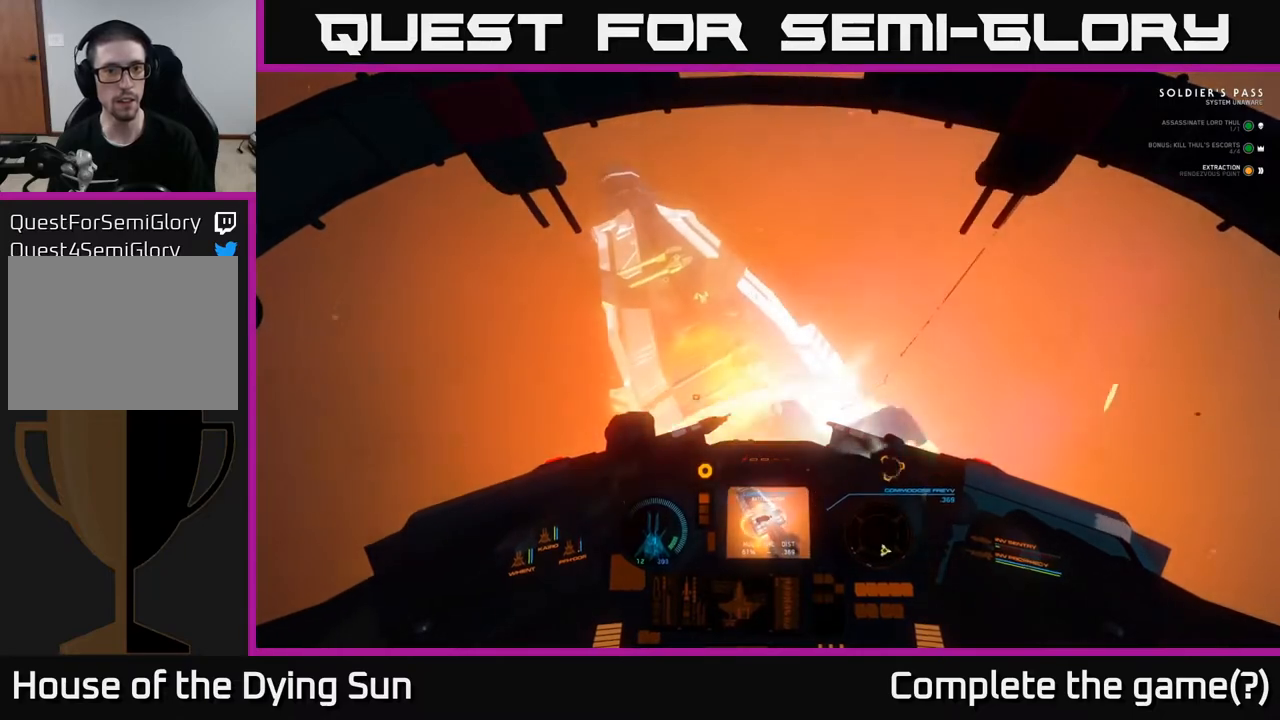
{"buttons": [], "left_stick": "center", "right_stick": "center", "events": [[17, "right_stick", "down"], [283, "right_stick", "down-right"], [383, "right_stick", "right"], [483, "right_stick", "center"]]}
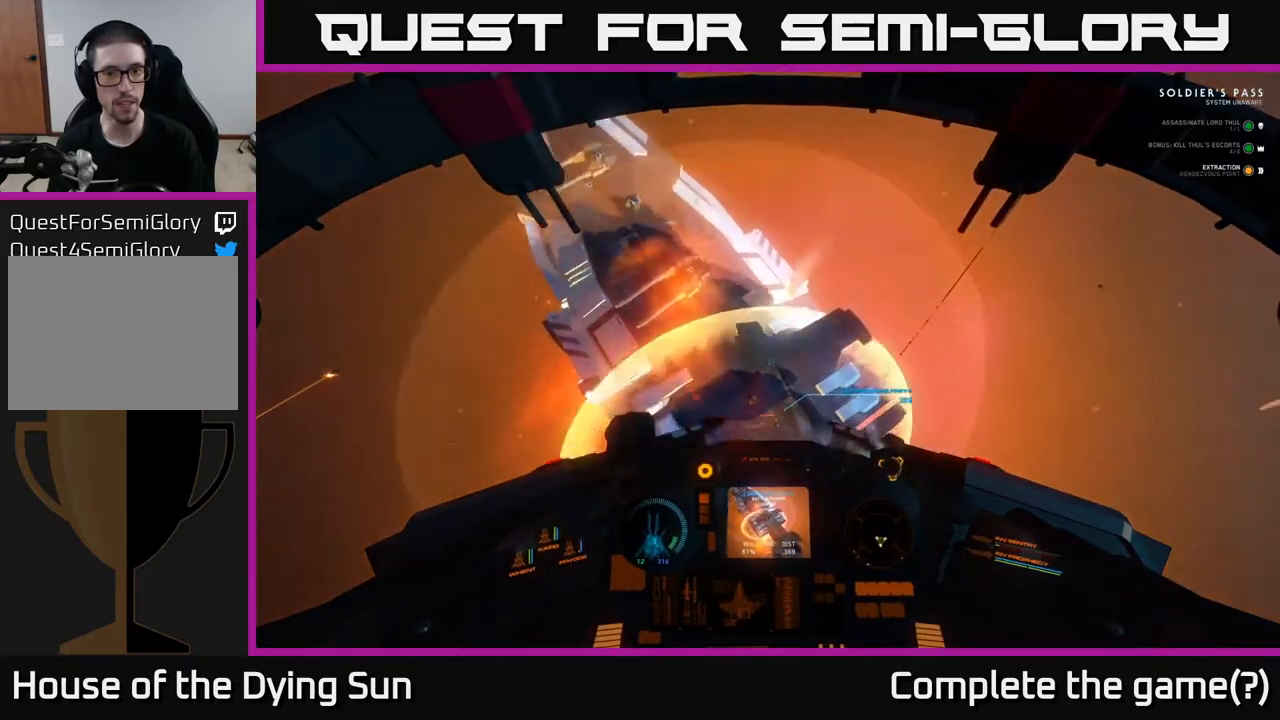
{"buttons": [], "left_stick": "center", "right_stick": "center", "events": [[217, "right_stick", "left"], [367, "right_stick", "center"]]}